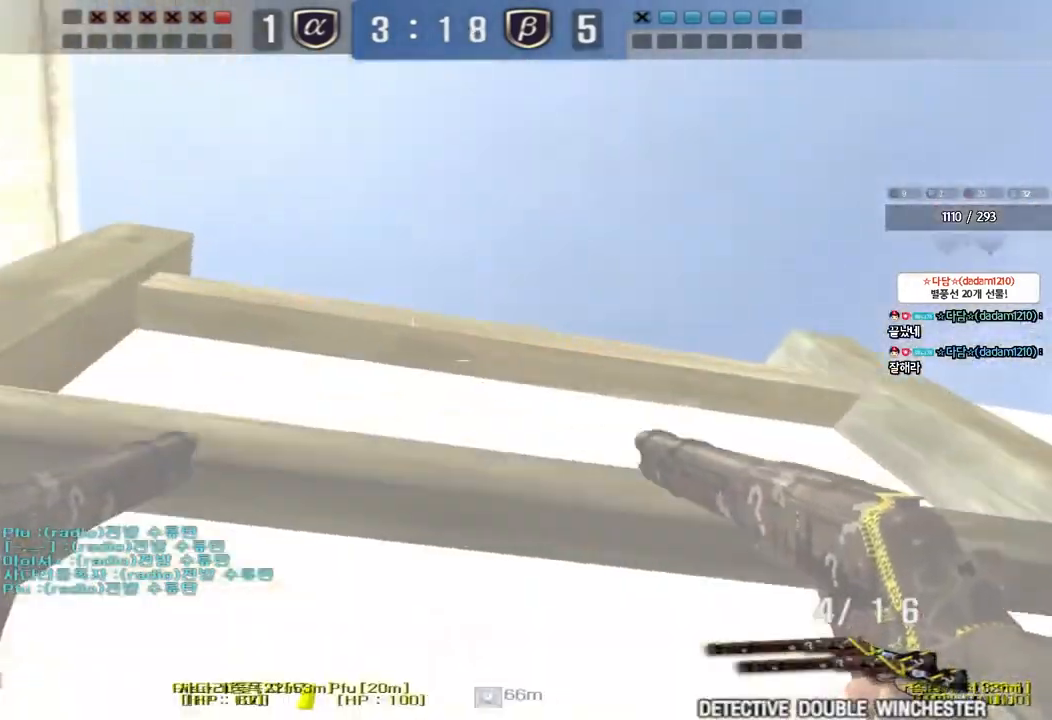
Gameplay with keyboard; each line is a JSON object with the keys held at the frame after it. "events" lists presses ("down") and releases ("up") of "a", "ctrl", "d", "e", "f", "q", "r", "s", "shift", "space", "tab" and "w" between this image and that frame as [ms after this image, input, new state], when the widget could be followed in between. No other keys are recorded. Mouse input is not recorded.
{"keys": [], "events": [[217, "w", "up"]]}
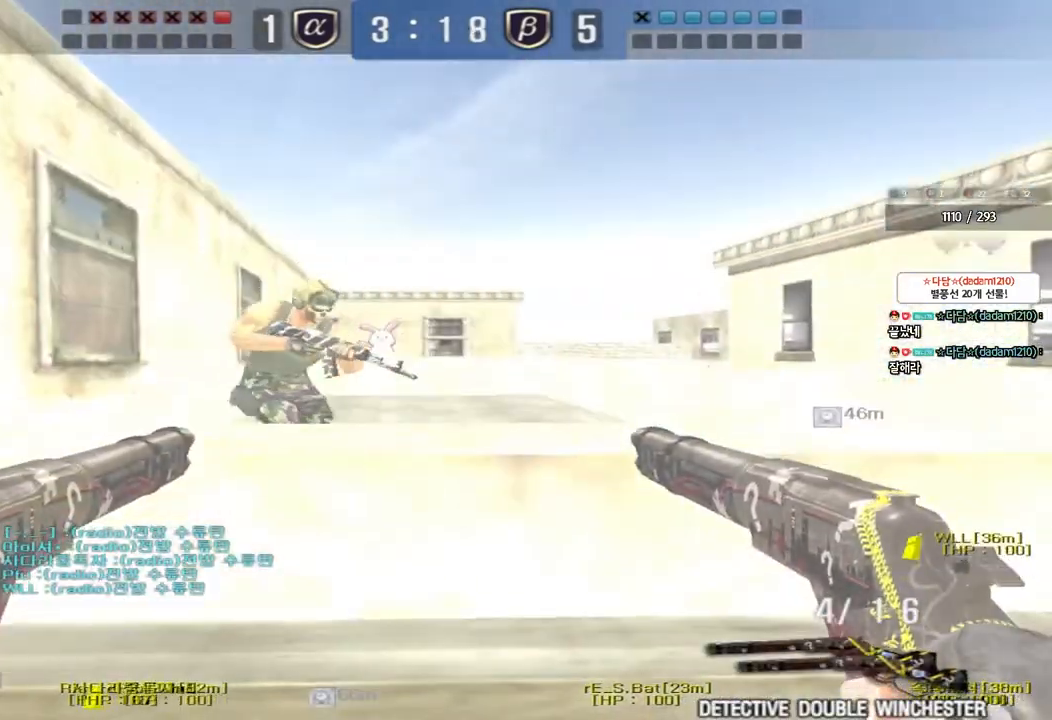
{"keys": ["ctrl", "w"], "events": [[367, "ctrl", "down"], [433, "w", "down"]]}
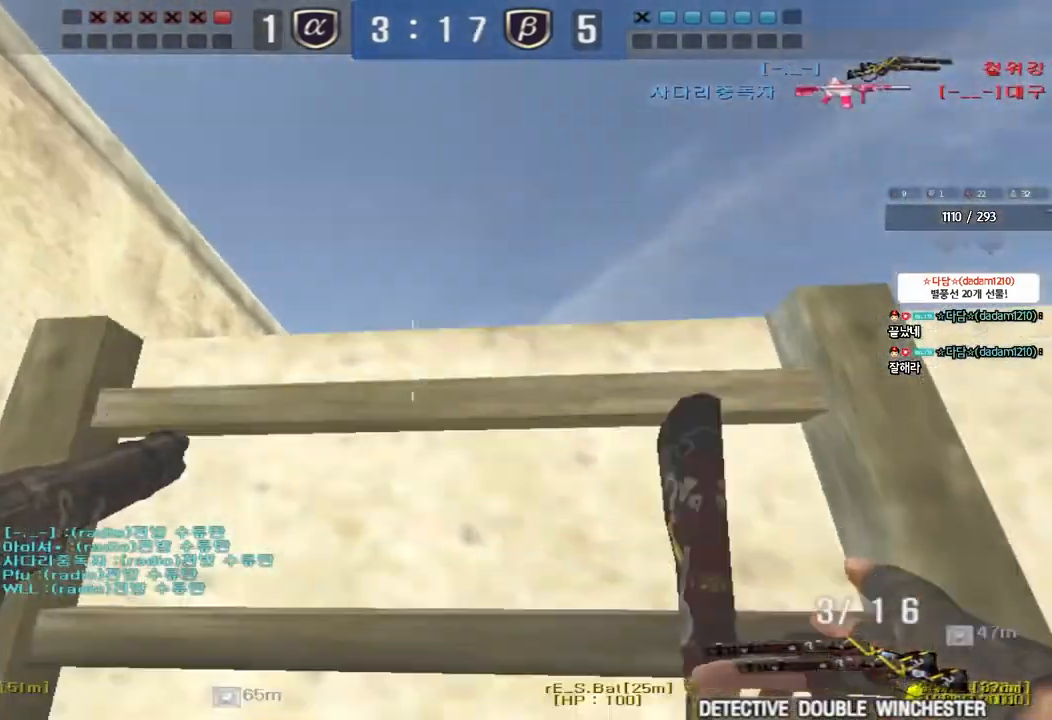
{"keys": ["d", "space", "w"], "events": [[33, "ctrl", "up"], [350, "d", "down"], [400, "space", "down"]]}
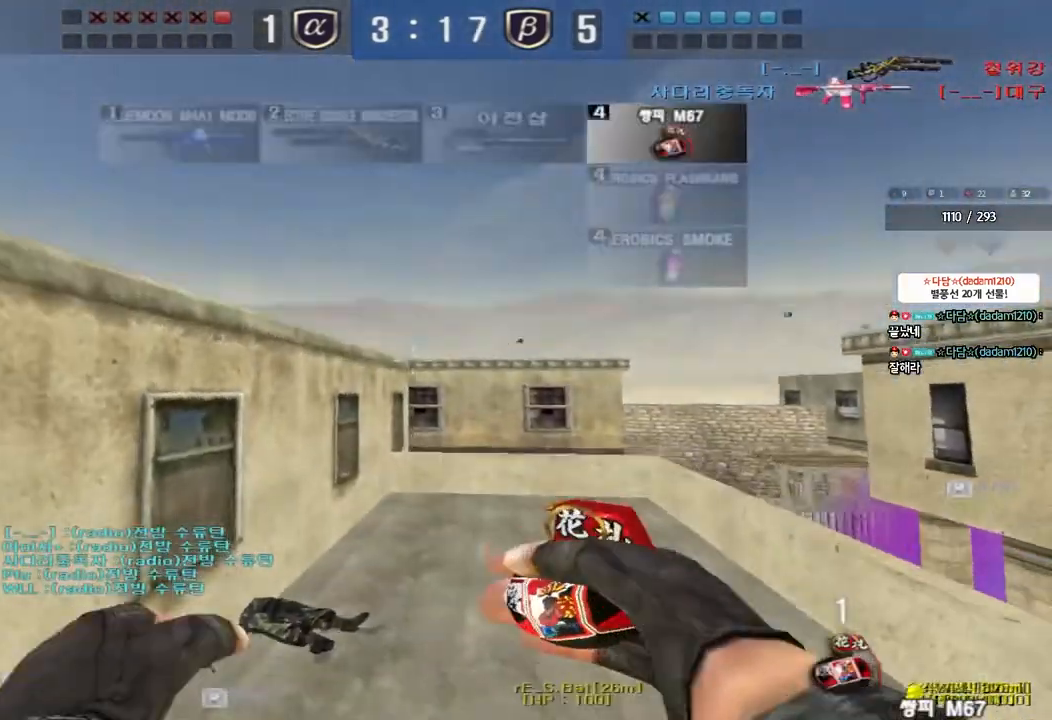
{"keys": ["w"], "events": [[50, "space", "up"], [417, "d", "up"]]}
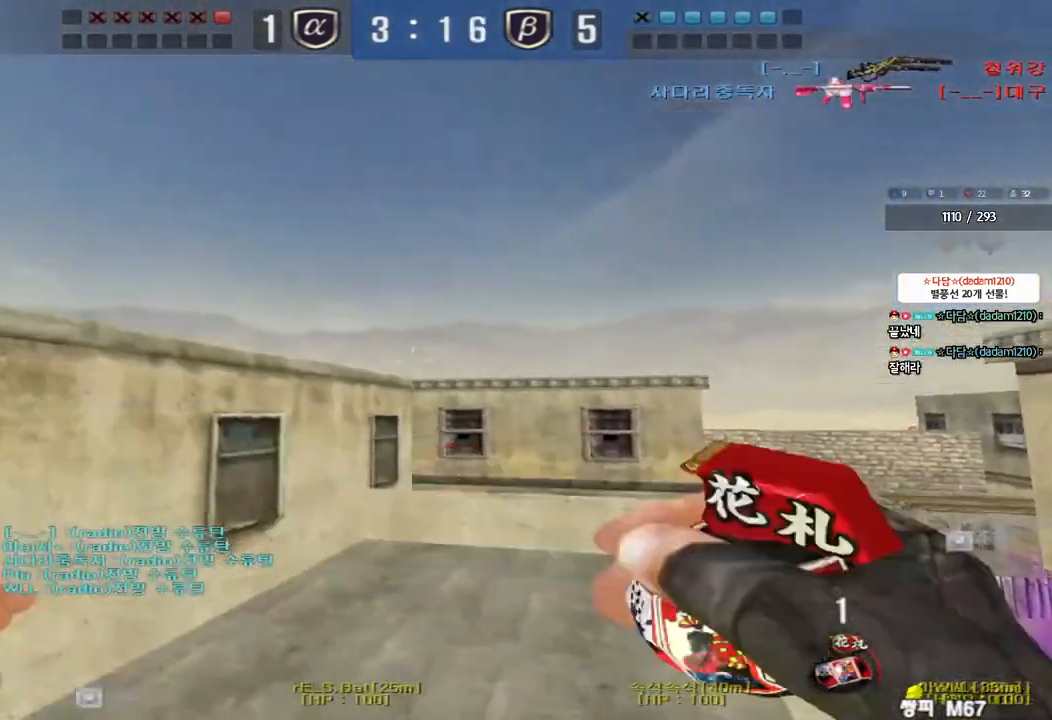
{"keys": ["a", "w"], "events": [[433, "a", "down"]]}
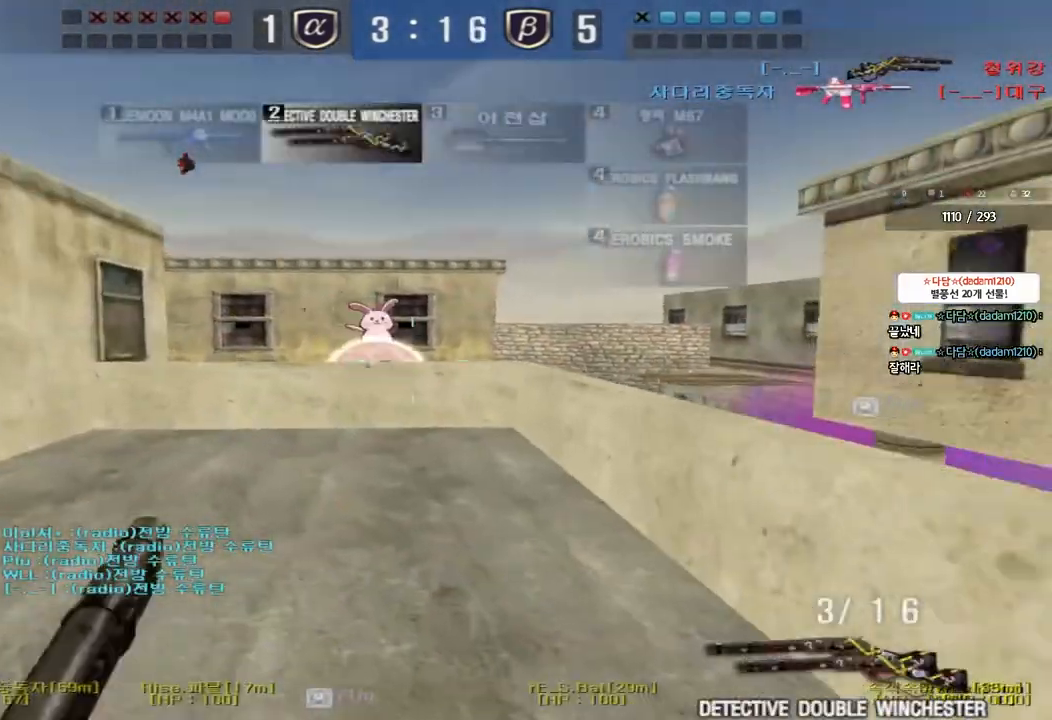
{"keys": ["a", "w"], "events": []}
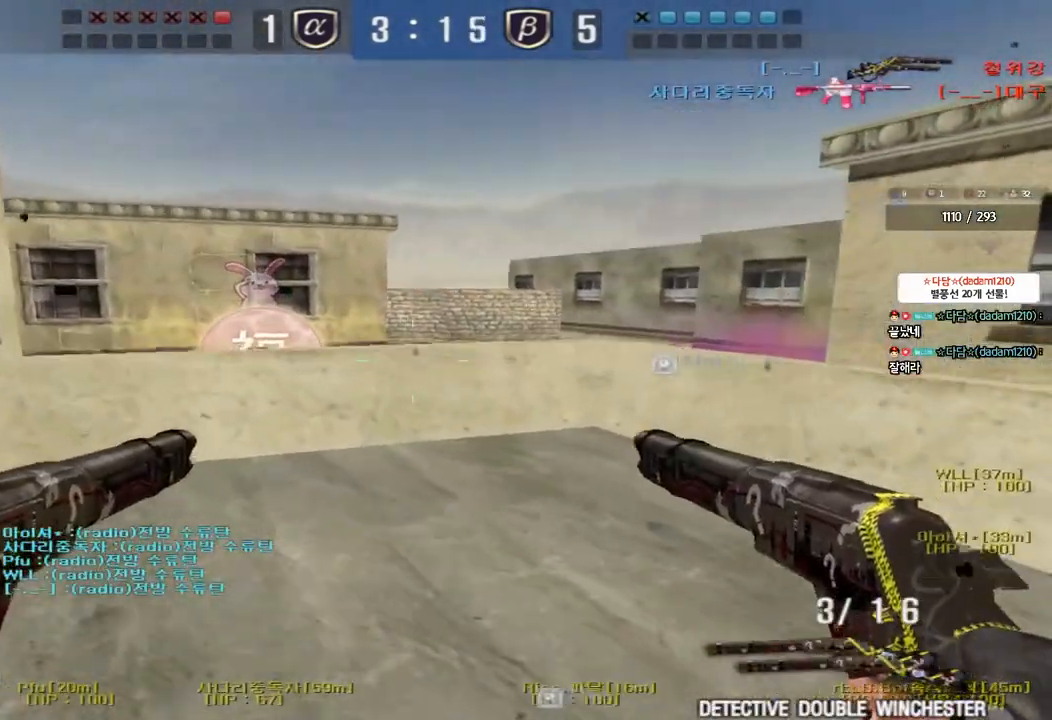
{"keys": [], "events": [[83, "shift", "down"], [100, "w", "up"], [117, "a", "up"], [133, "space", "down"], [233, "space", "up"], [250, "shift", "up"]]}
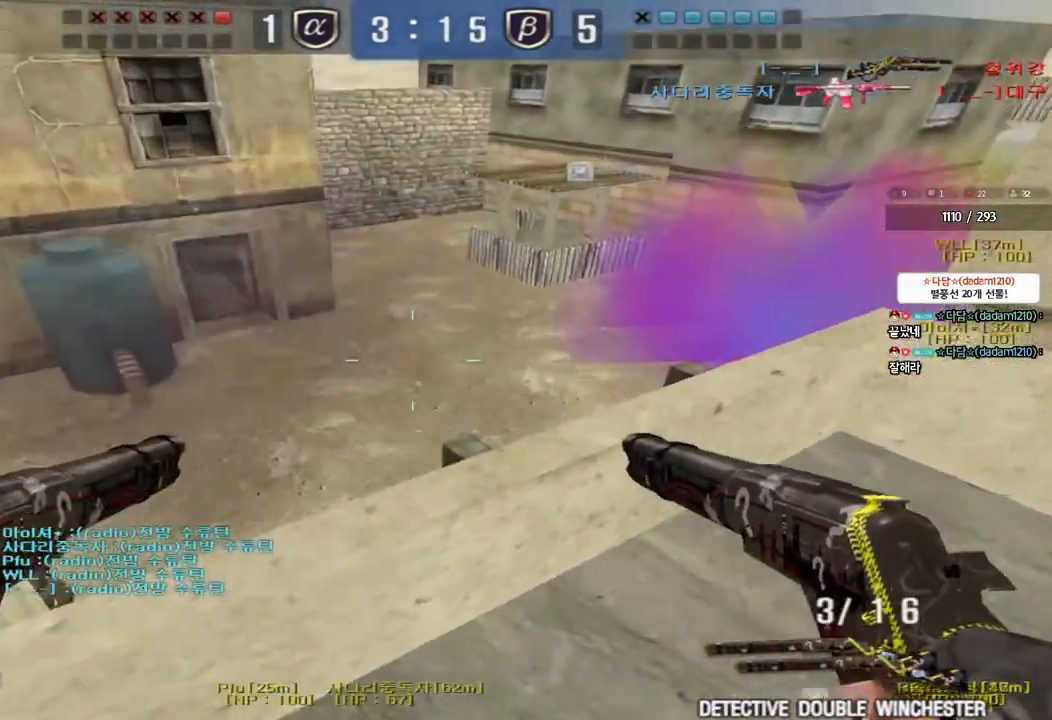
{"keys": ["d", "space"], "events": [[367, "d", "down"], [367, "w", "down"], [467, "space", "down"], [500, "w", "up"]]}
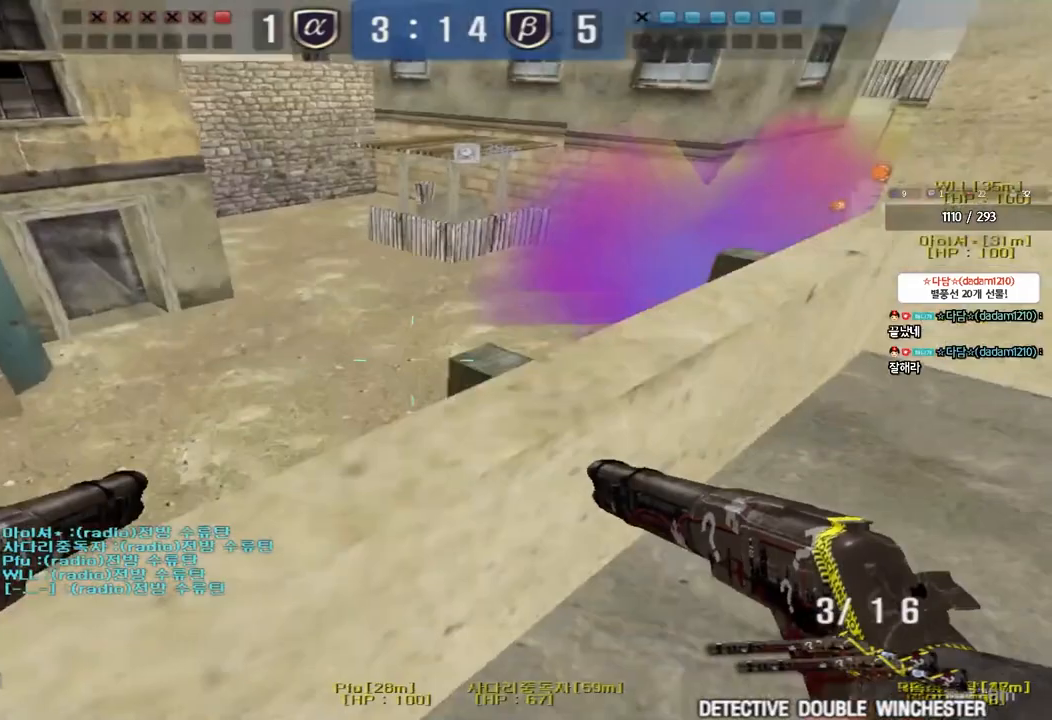
{"keys": ["a", "w"], "events": [[100, "s", "down"], [117, "space", "up"], [300, "a", "down"], [317, "d", "up"], [367, "s", "up"], [450, "w", "down"]]}
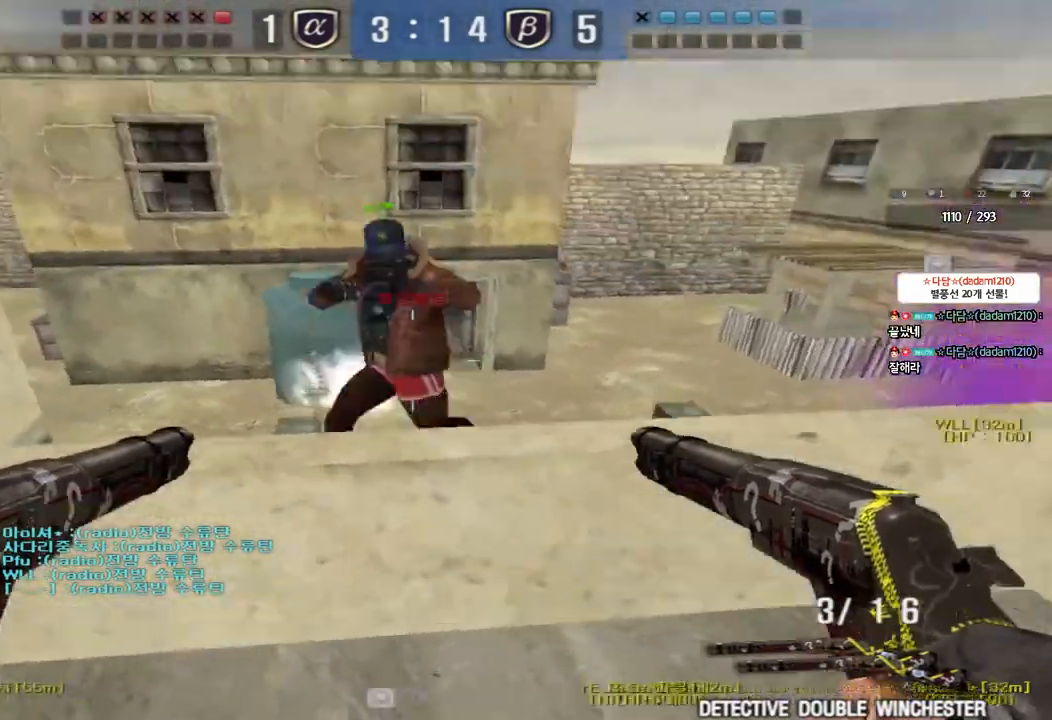
{"keys": ["d", "w"], "events": [[83, "w", "up"], [133, "a", "up"], [150, "d", "down"], [167, "s", "down"], [433, "s", "up"], [500, "w", "down"]]}
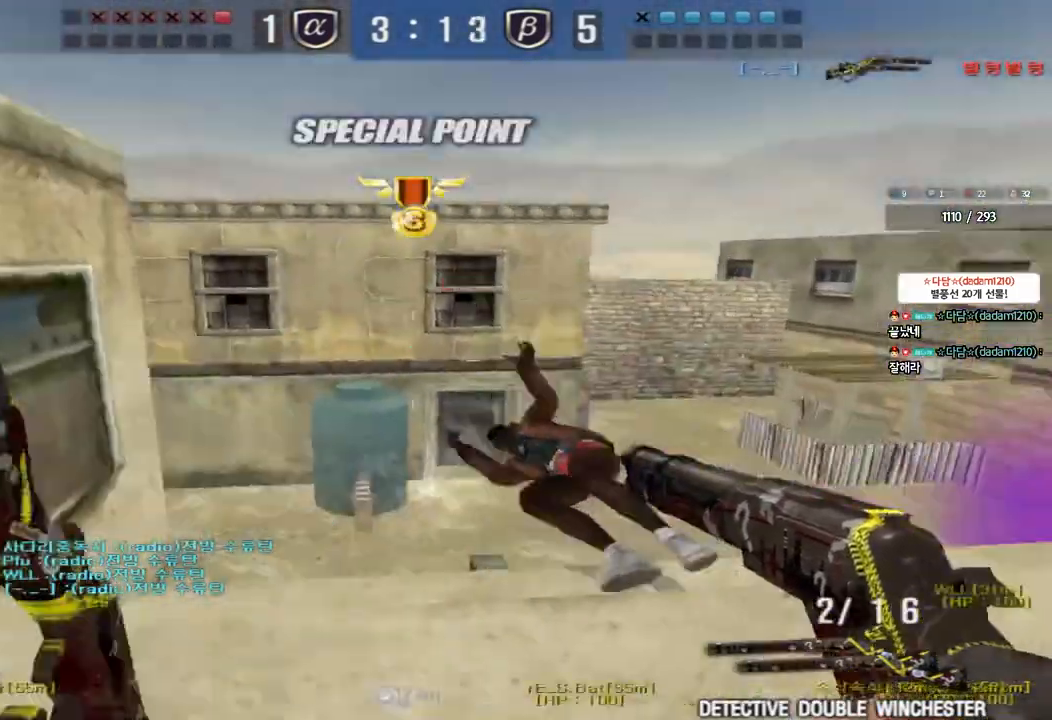
{"keys": ["a", "w"], "events": [[83, "d", "up"], [100, "a", "down"]]}
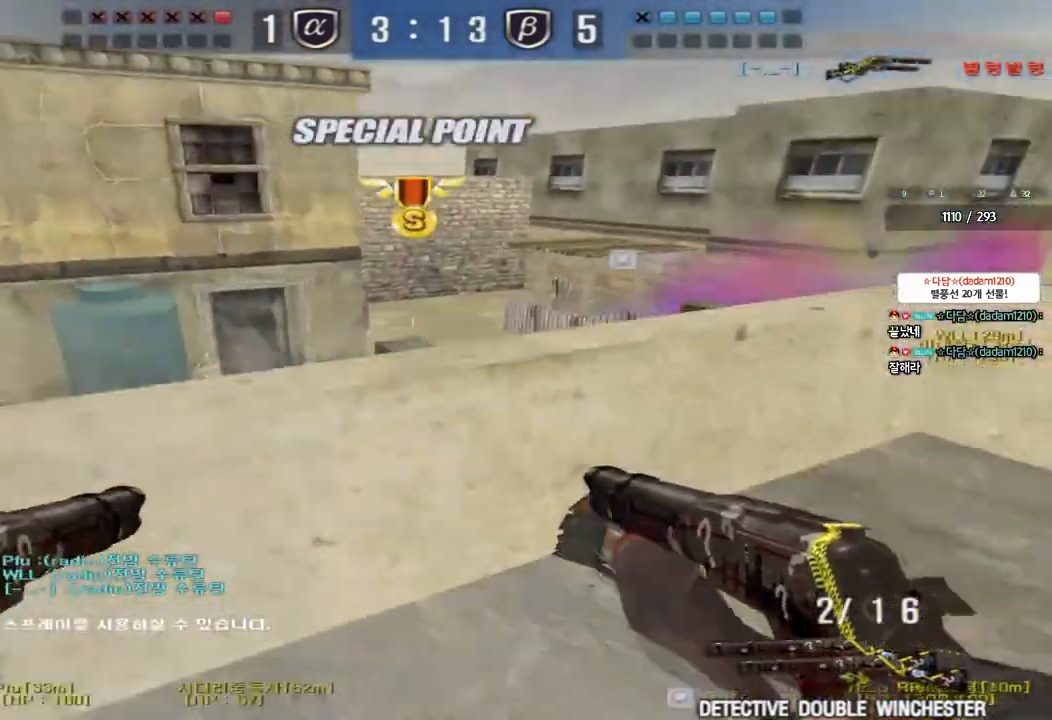
{"keys": [], "events": [[33, "space", "down"], [83, "w", "up"], [167, "space", "up"], [183, "a", "up"]]}
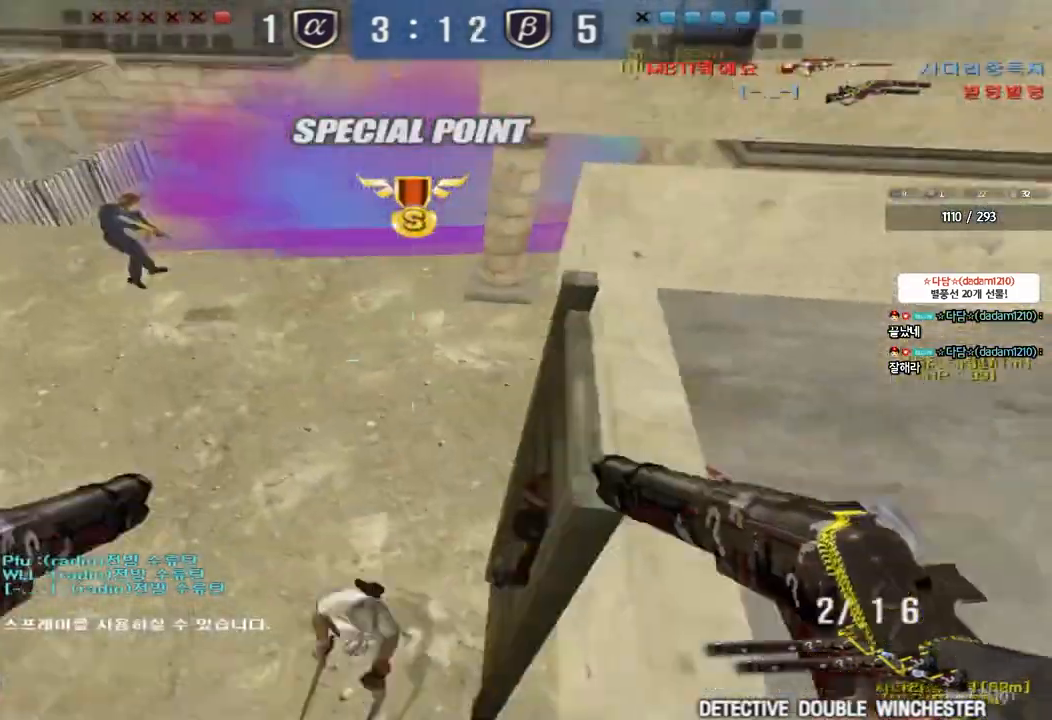
{"keys": ["d"], "events": [[67, "w", "down"], [250, "d", "down"], [433, "w", "up"]]}
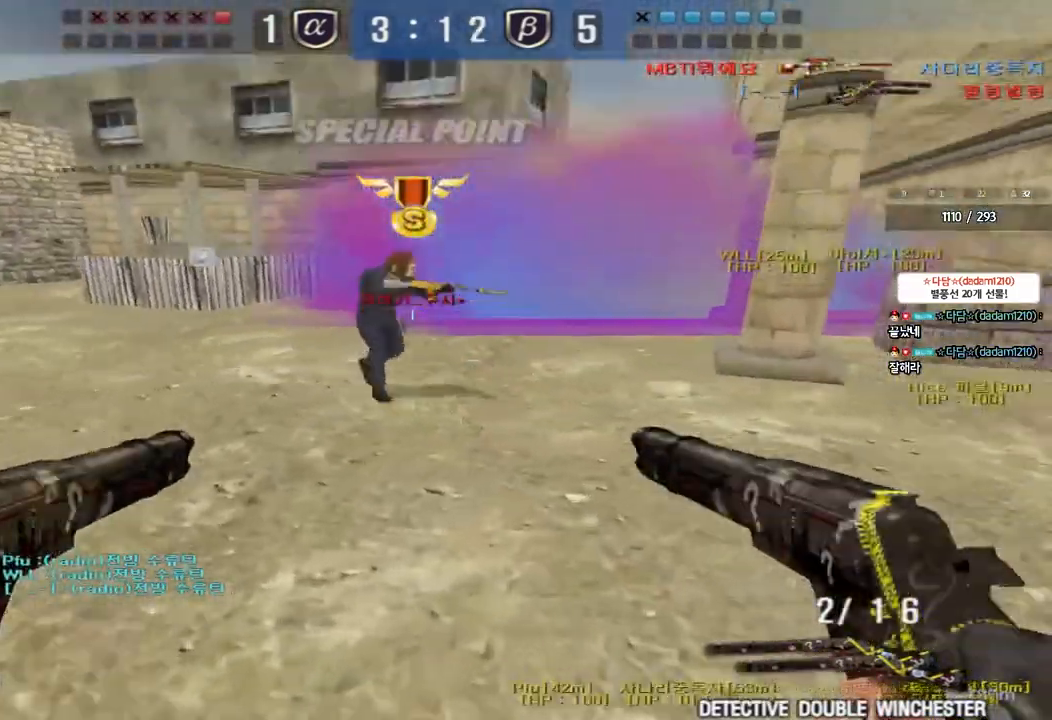
{"keys": ["d", "w"], "events": [[67, "s", "down"], [117, "s", "up"], [233, "w", "down"]]}
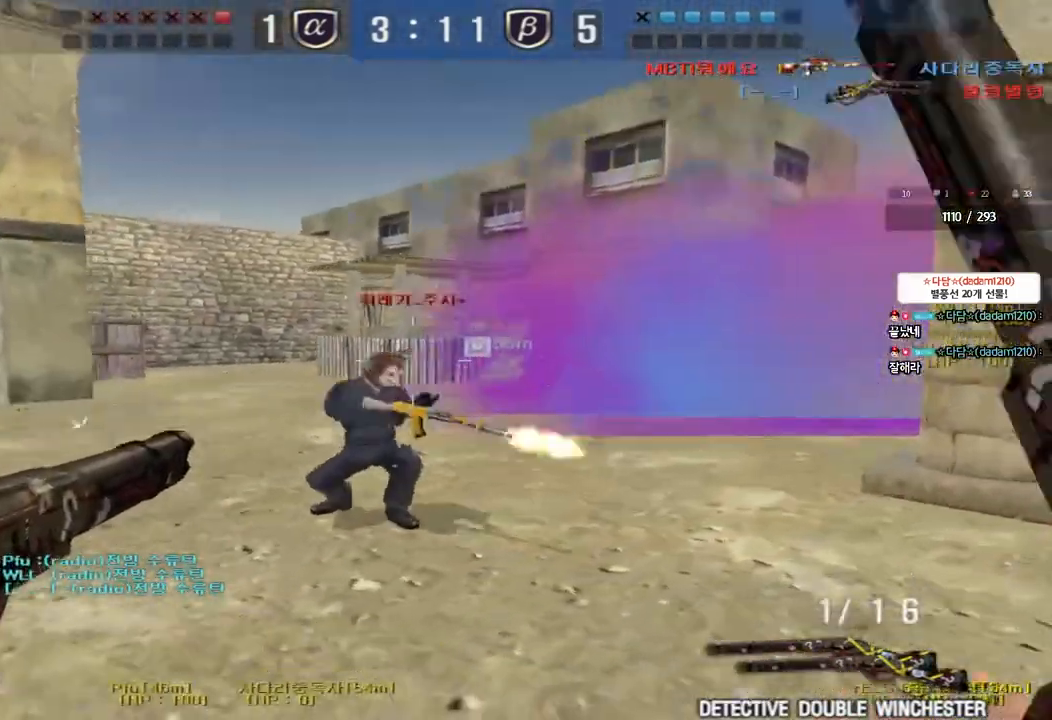
{"keys": ["a", "ctrl", "s"], "events": [[100, "ctrl", "down"], [100, "d", "up"], [117, "w", "up"], [133, "space", "down"], [233, "space", "up"], [250, "a", "down"], [250, "s", "down"], [267, "ctrl", "up"], [383, "ctrl", "down"]]}
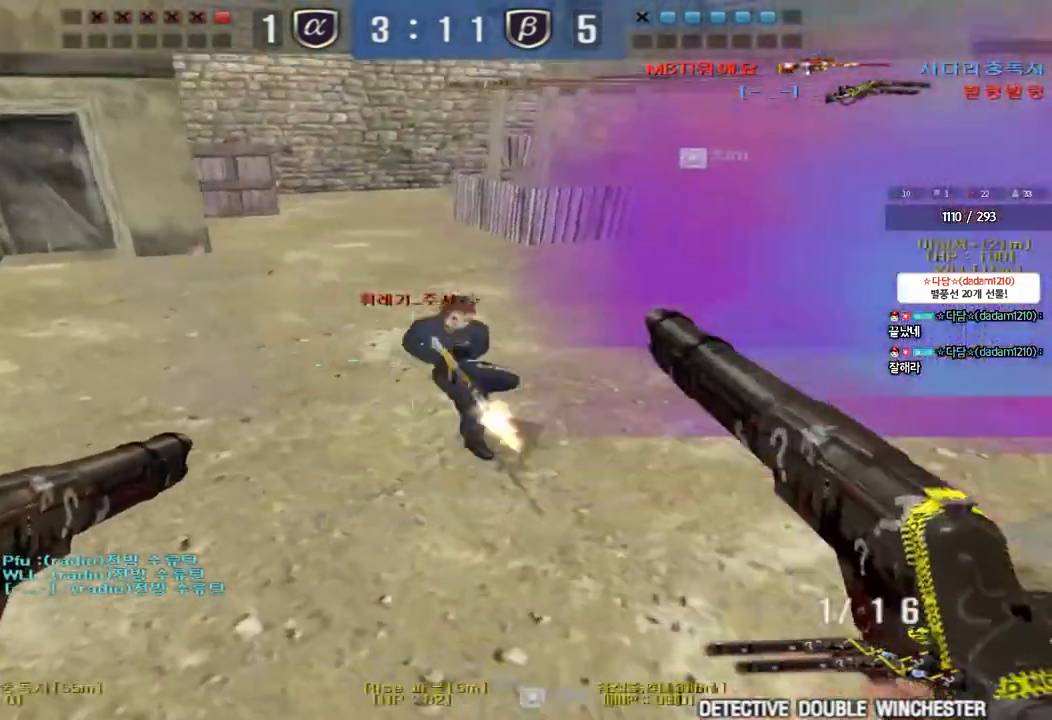
{"keys": ["d", "w"], "events": [[50, "s", "up"], [117, "ctrl", "up"], [133, "w", "down"], [483, "a", "up"], [500, "d", "down"]]}
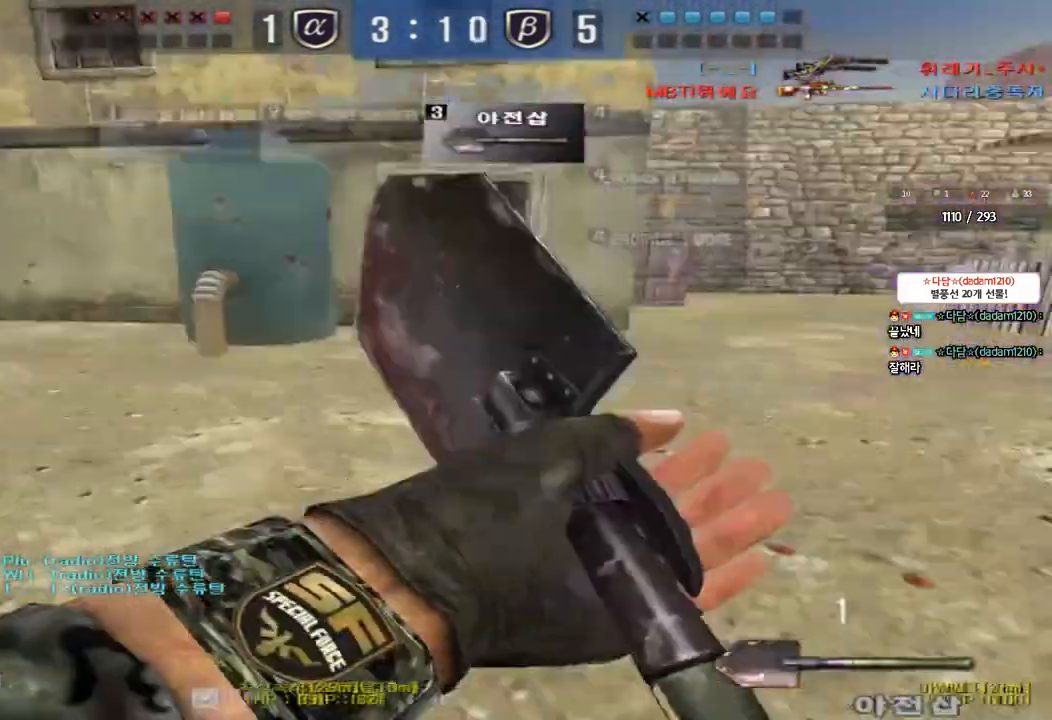
{"keys": ["d", "w"], "events": [[283, "d", "up"], [317, "a", "down"], [417, "a", "up"], [450, "d", "down"]]}
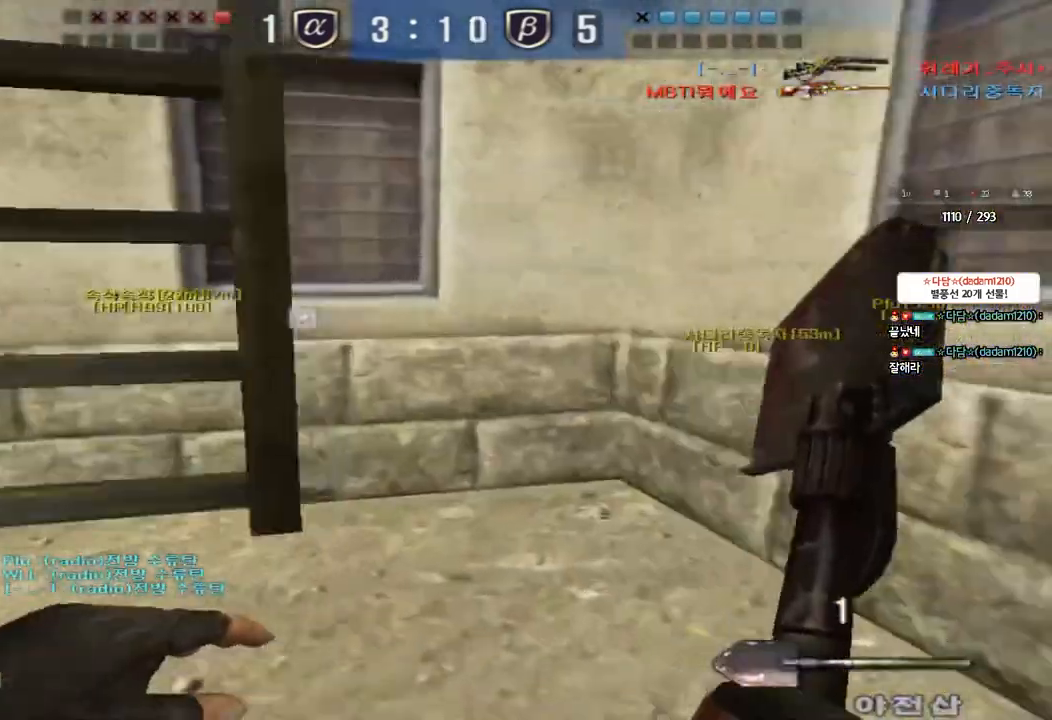
{"keys": ["d", "w"], "events": [[233, "ctrl", "down"], [233, "d", "up"], [250, "w", "up"], [350, "d", "down"], [350, "w", "down"], [383, "ctrl", "up"]]}
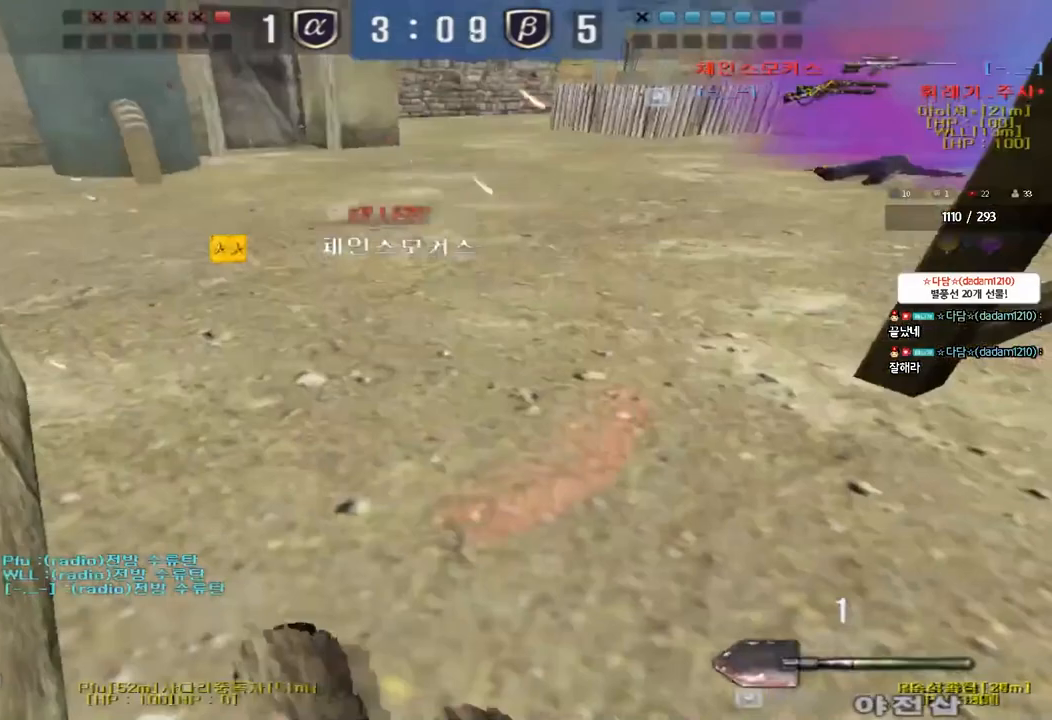
{"keys": ["tab"], "events": [[233, "w", "up"], [250, "d", "up"], [450, "tab", "down"]]}
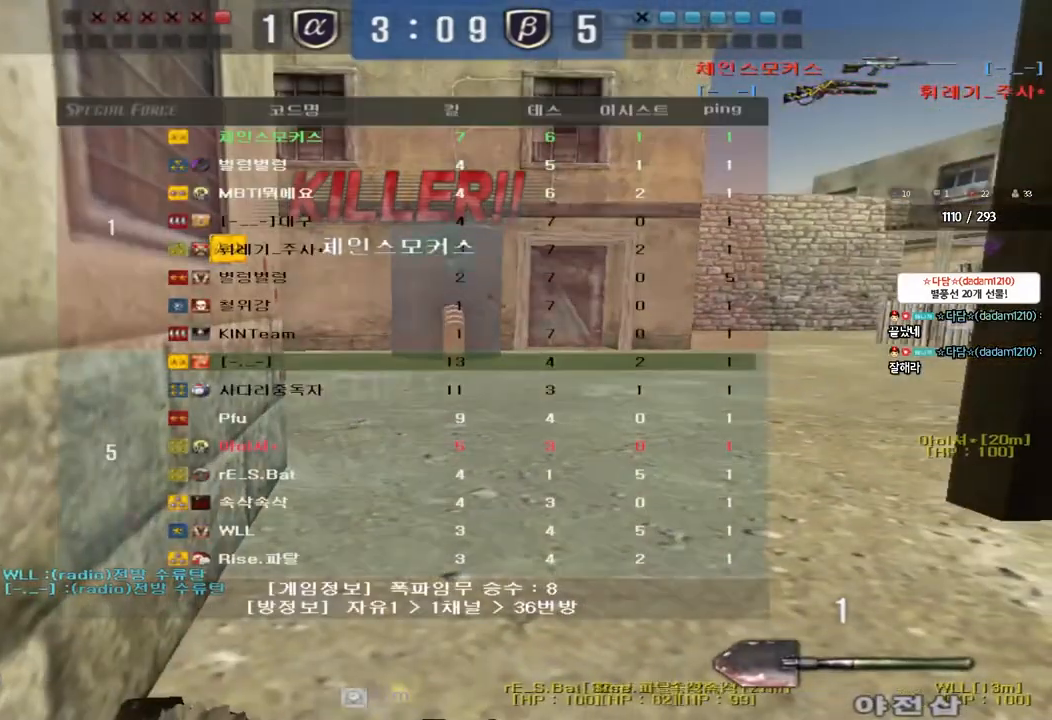
{"keys": ["tab"], "events": []}
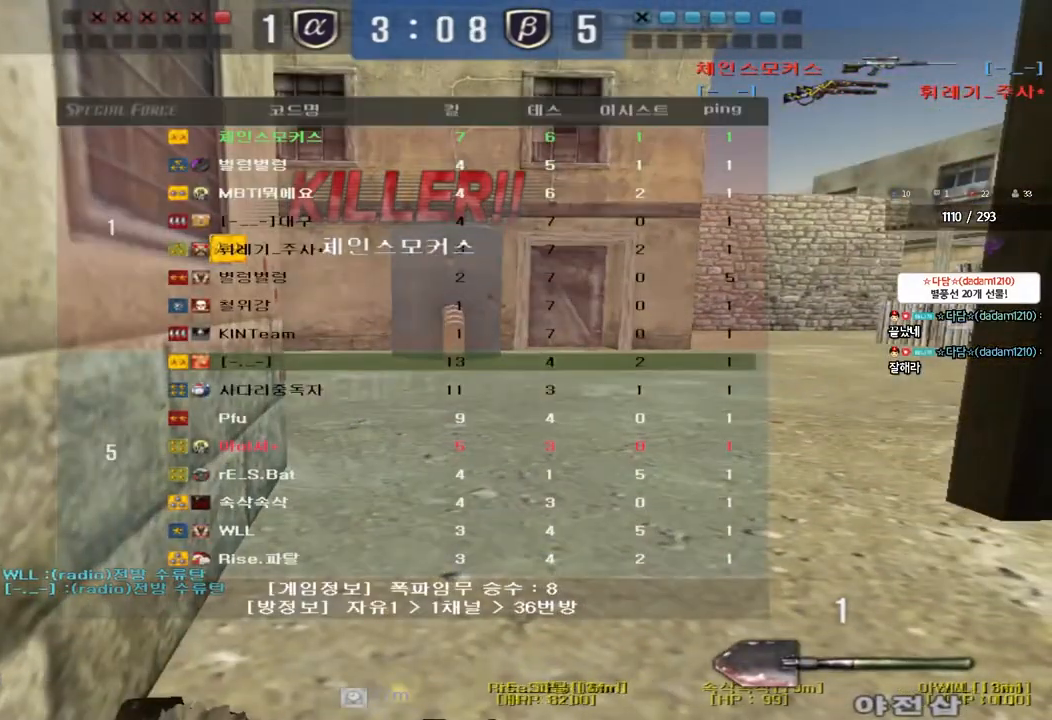
{"keys": ["tab"], "events": []}
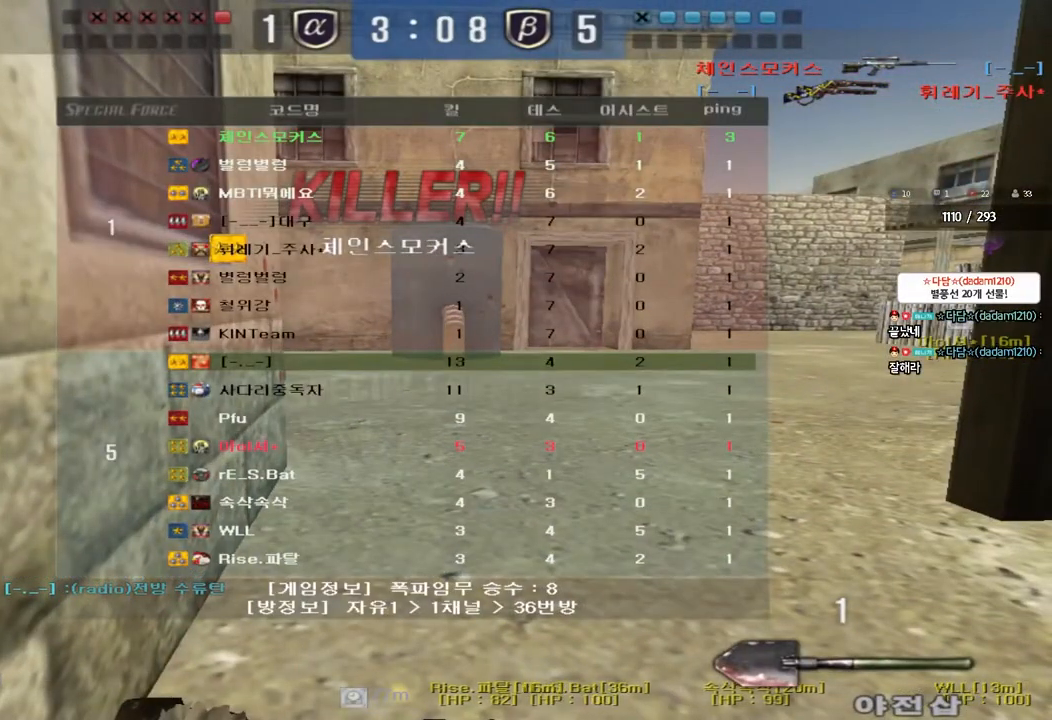
{"keys": [], "events": [[333, "tab", "up"]]}
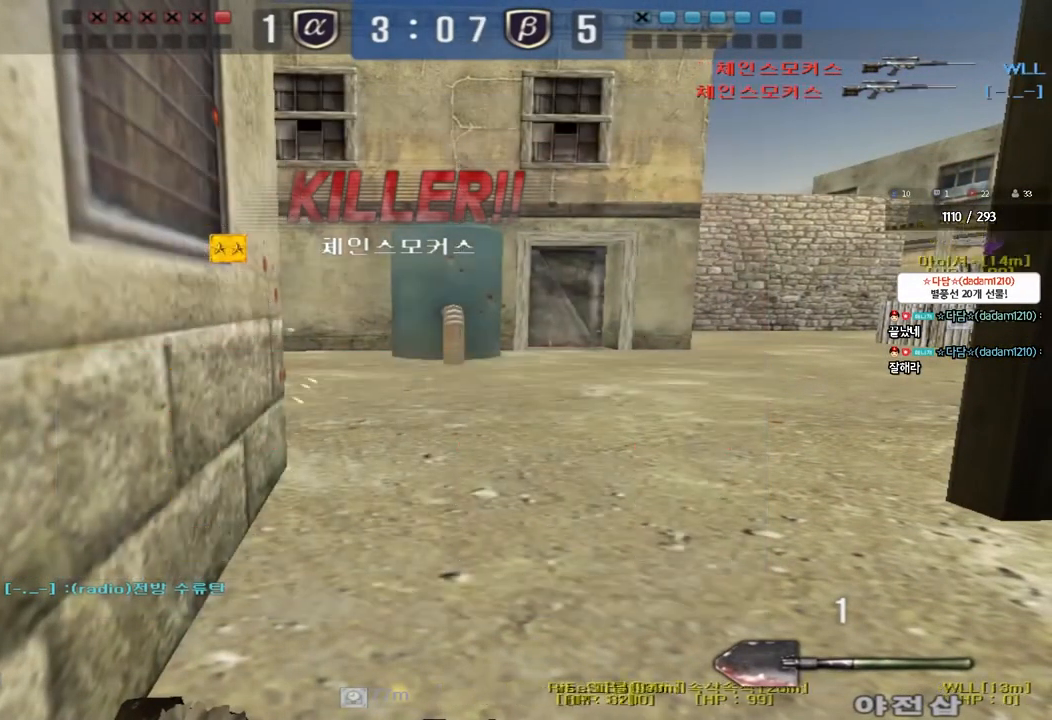
{"keys": [], "events": []}